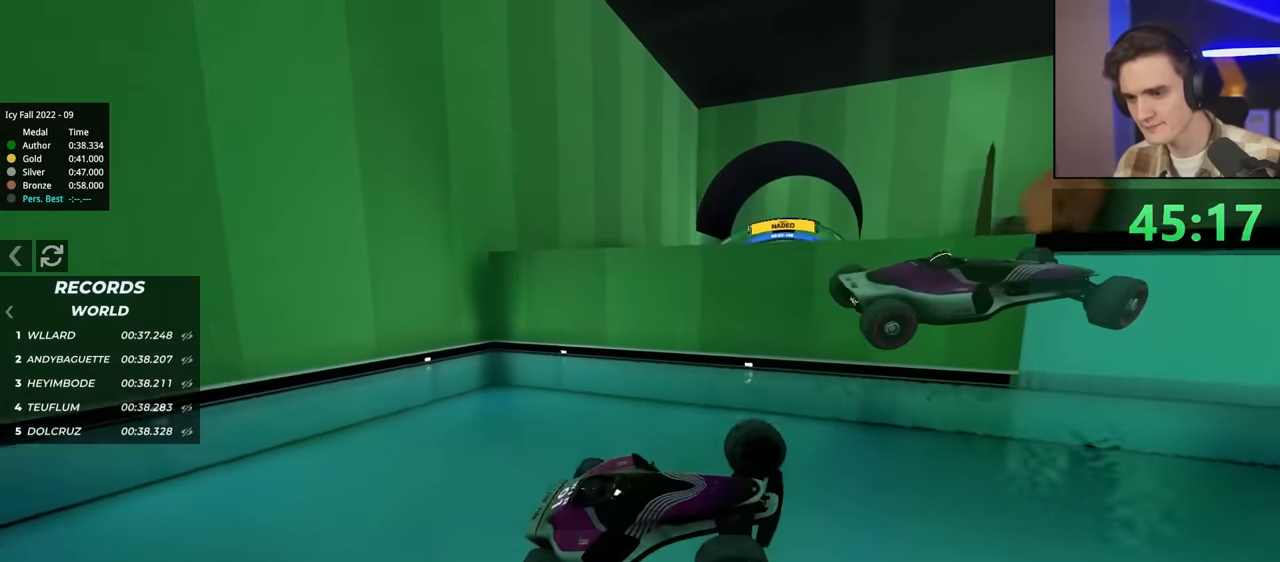
Gameplay with keyboard; each line is a JSON object with the keys held at the frame after it. "events" lists presses ("down") and releases ("up") of "brake", "down", "left", "right" and "up" between this image and that frame as [ms after this image, input, new state], when the widget could be followed in between. No other keys are recorded. Mouse input is not recorded. Key names are as the overlay labels them; some are game actions (e.g. jump) rather than physical keys.
{"keys": ["up"], "events": [[83, "left", "up"]]}
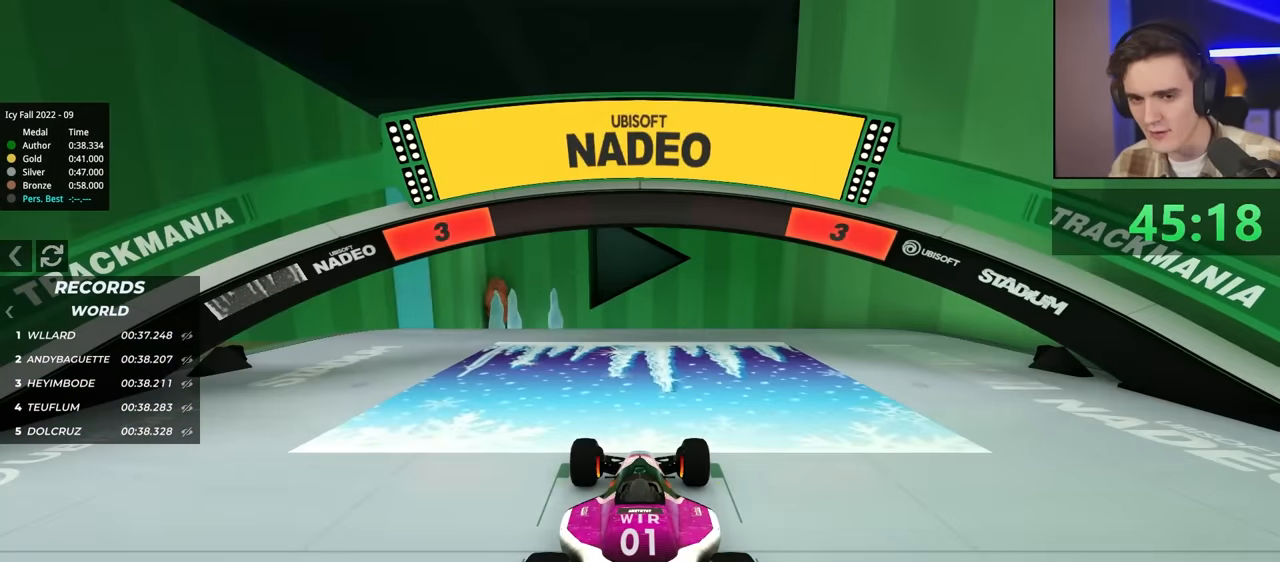
{"keys": ["up"], "events": []}
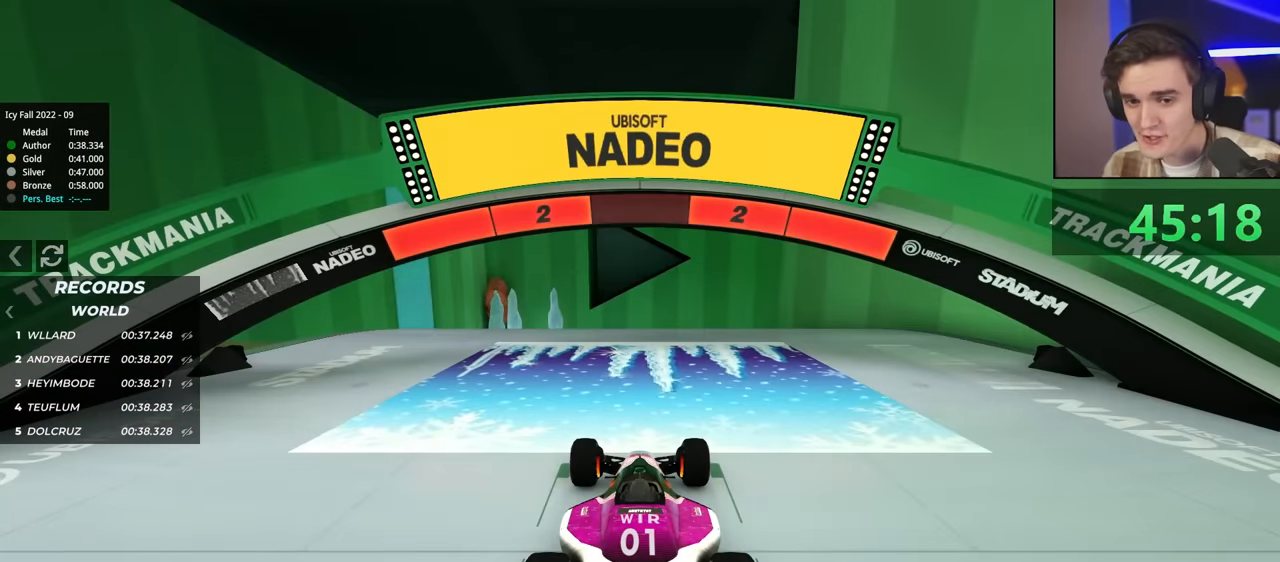
{"keys": ["up"], "events": []}
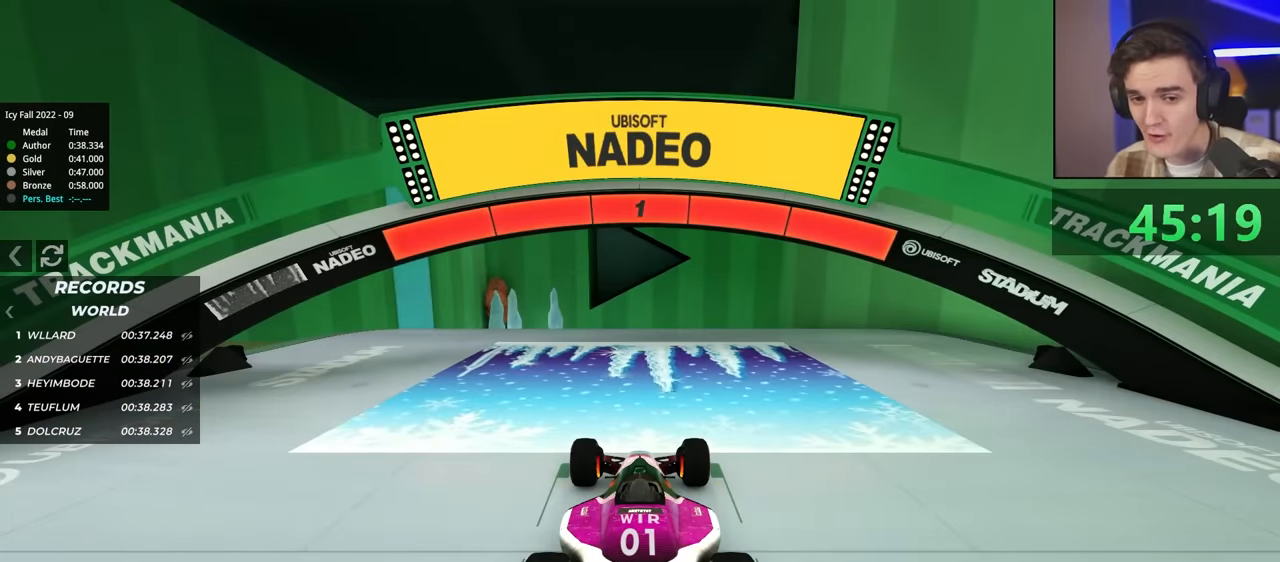
{"keys": ["up"], "events": []}
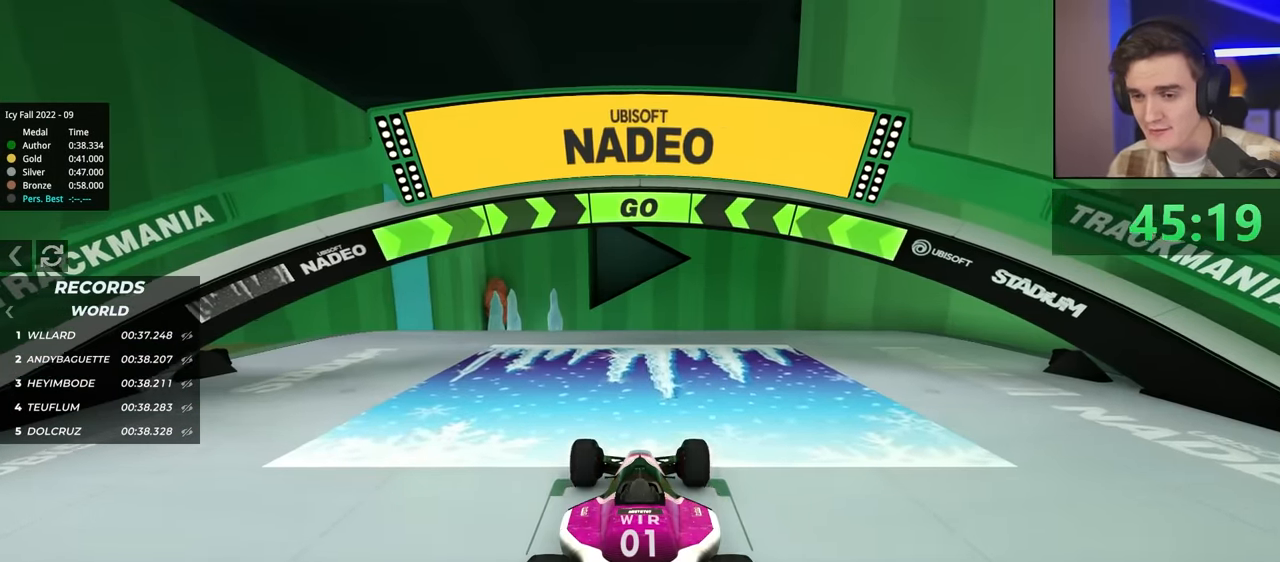
{"keys": ["up"], "events": [[33, "left", "down"], [183, "left", "up"]]}
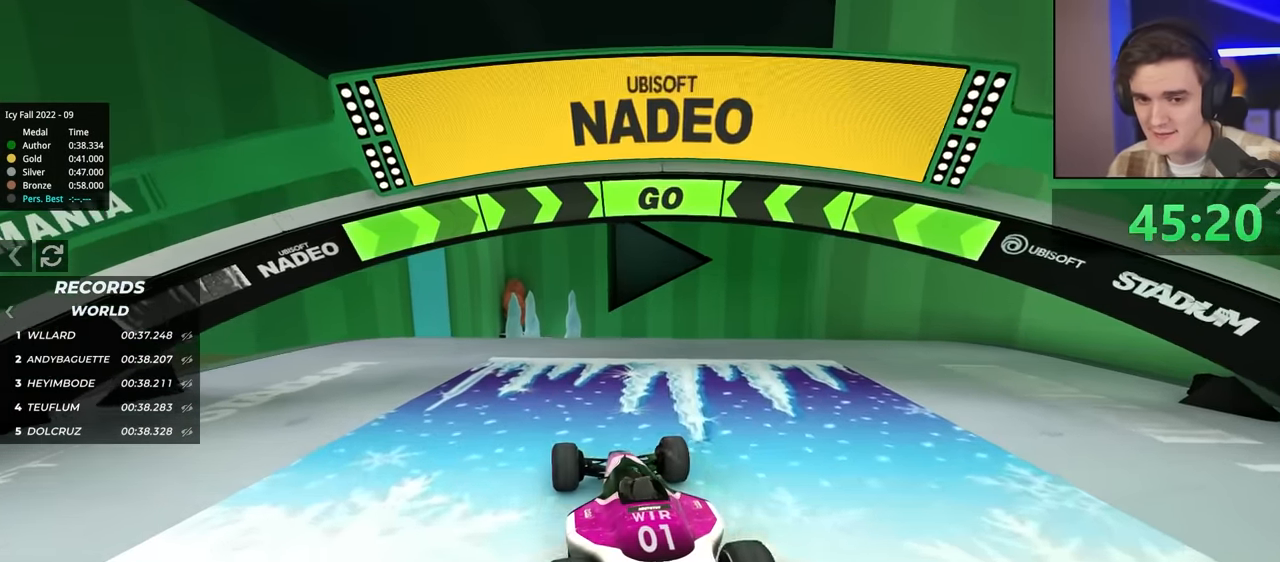
{"keys": ["right", "up"], "events": [[433, "right", "down"]]}
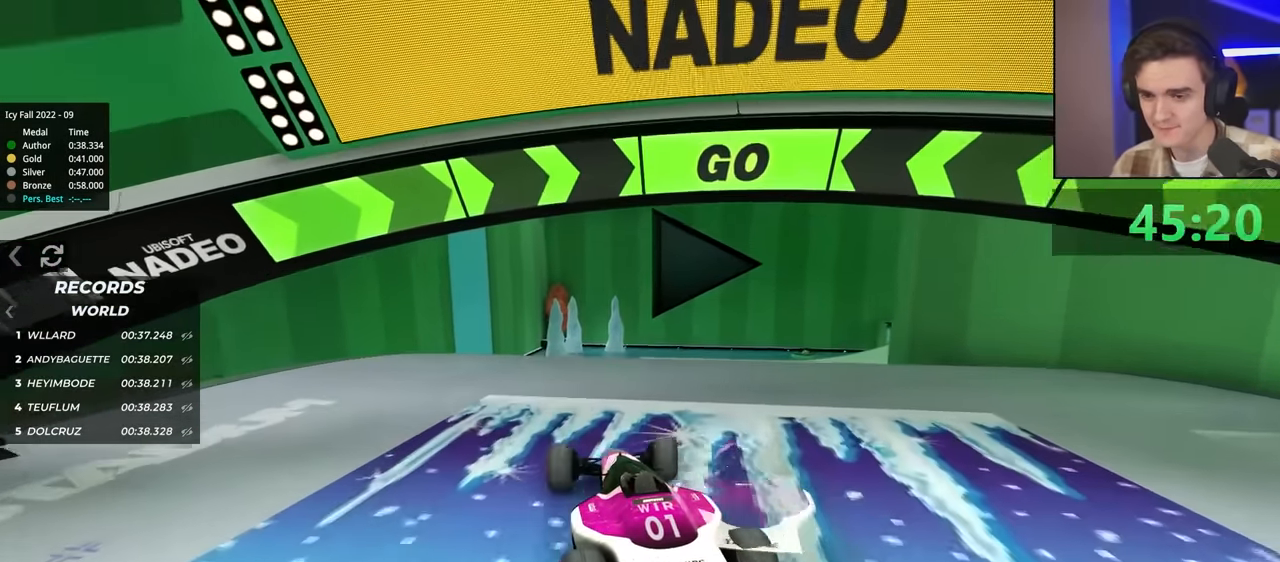
{"keys": ["right", "up"], "events": [[17, "right", "up"], [300, "right", "down"], [350, "right", "up"], [484, "right", "down"]]}
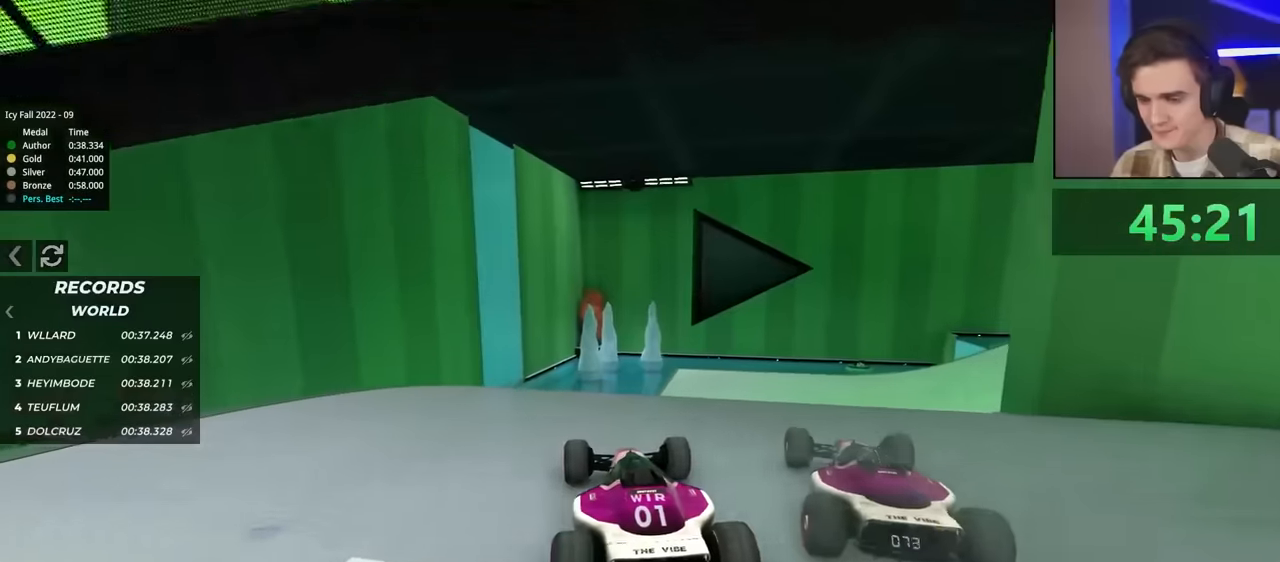
{"keys": ["right", "up"], "events": [[84, "right", "up"], [184, "right", "down"]]}
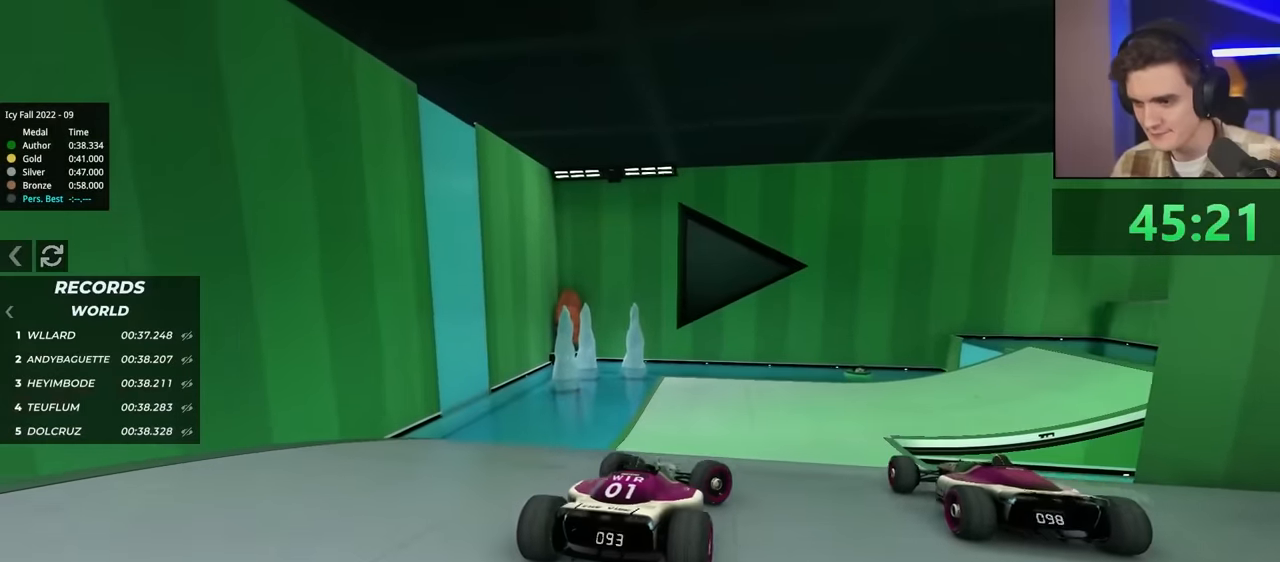
{"keys": ["left", "up"], "events": [[300, "right", "up"], [400, "left", "down"]]}
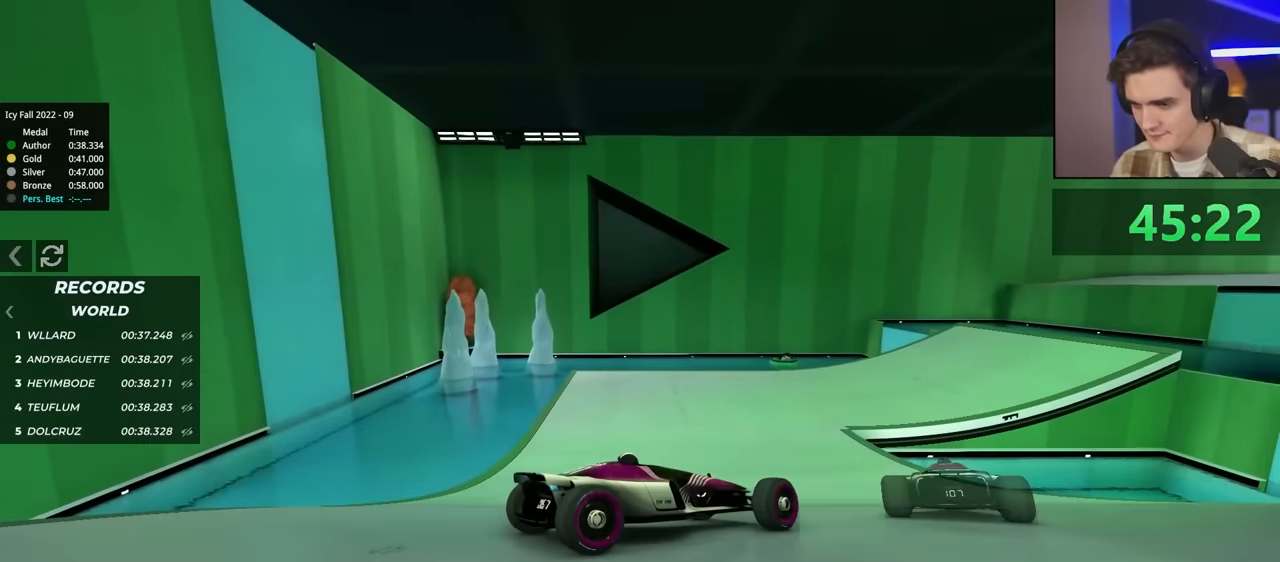
{"keys": ["left", "up"], "events": []}
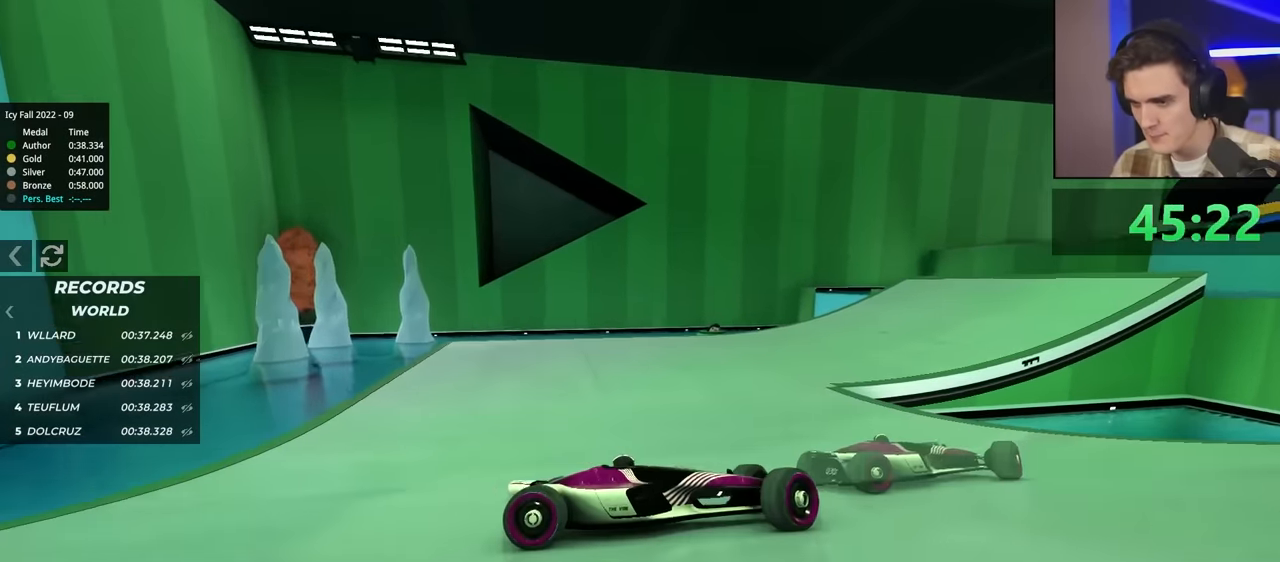
{"keys": ["left", "up"], "events": [[200, "up", "up"], [250, "up", "down"]]}
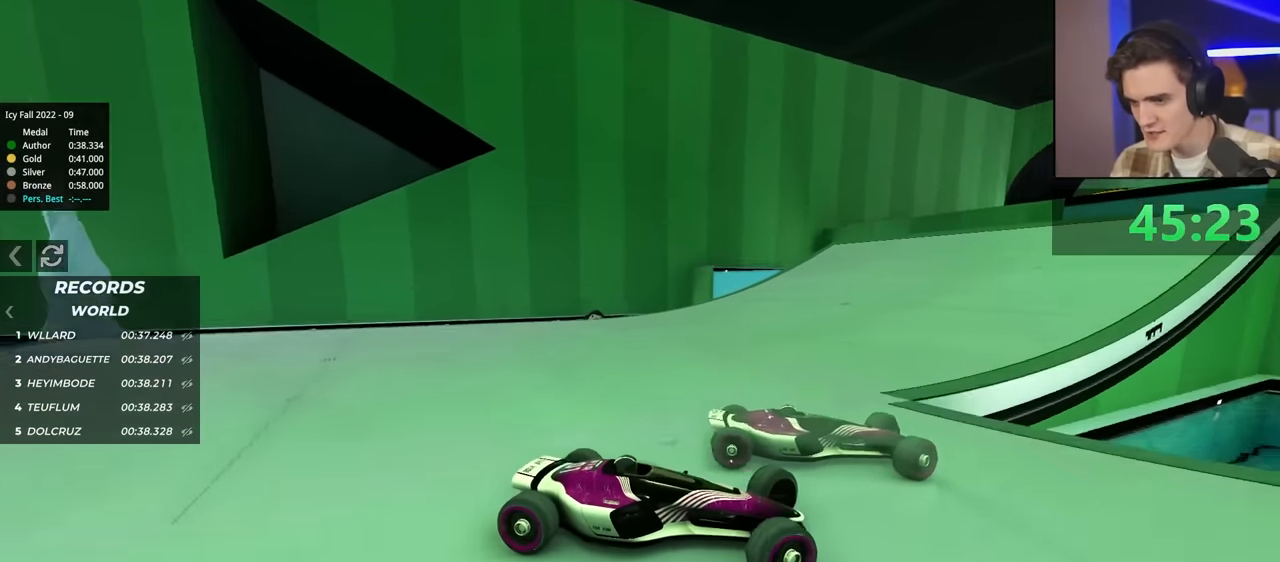
{"keys": ["left", "up"], "events": []}
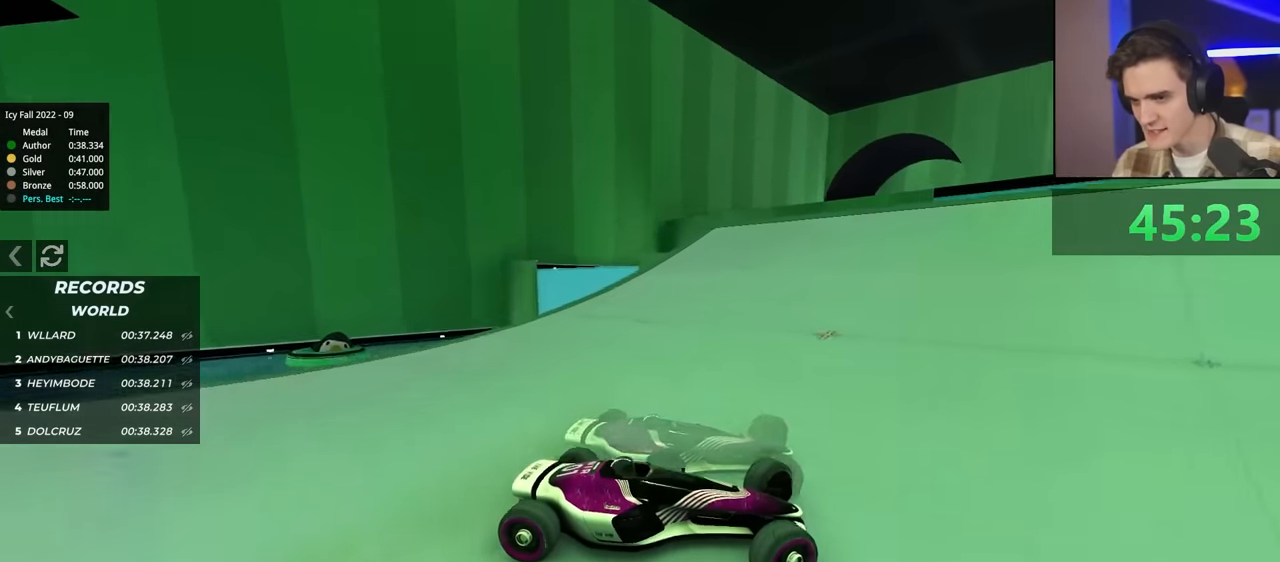
{"keys": ["left", "up"], "events": []}
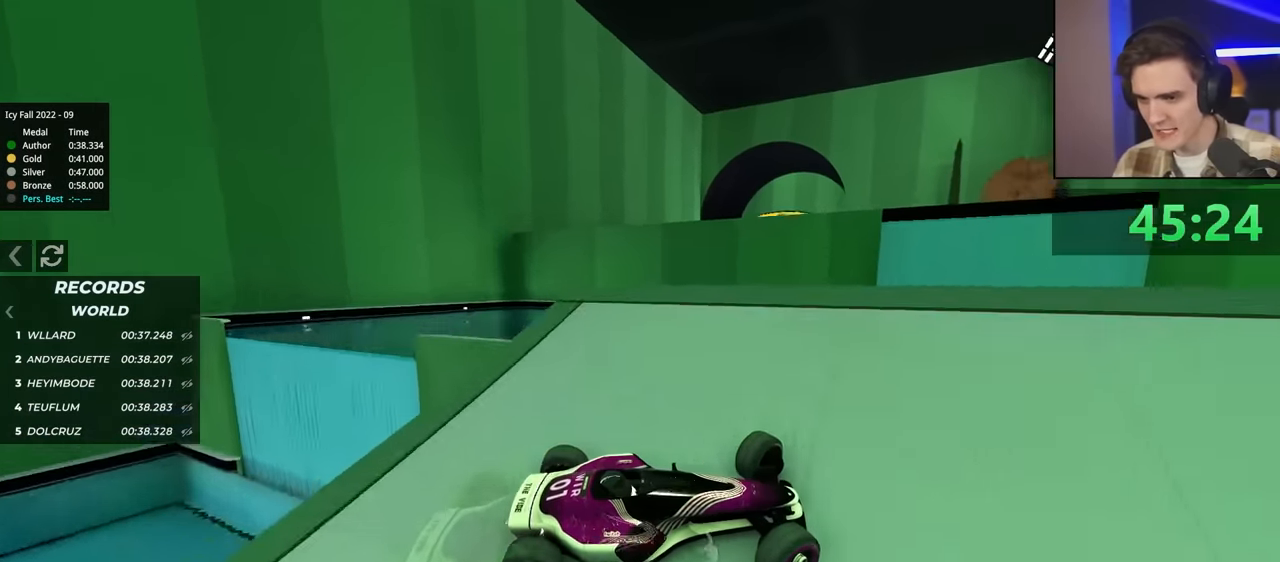
{"keys": ["left", "up"], "events": [[150, "brake", "down"], [200, "brake", "up"]]}
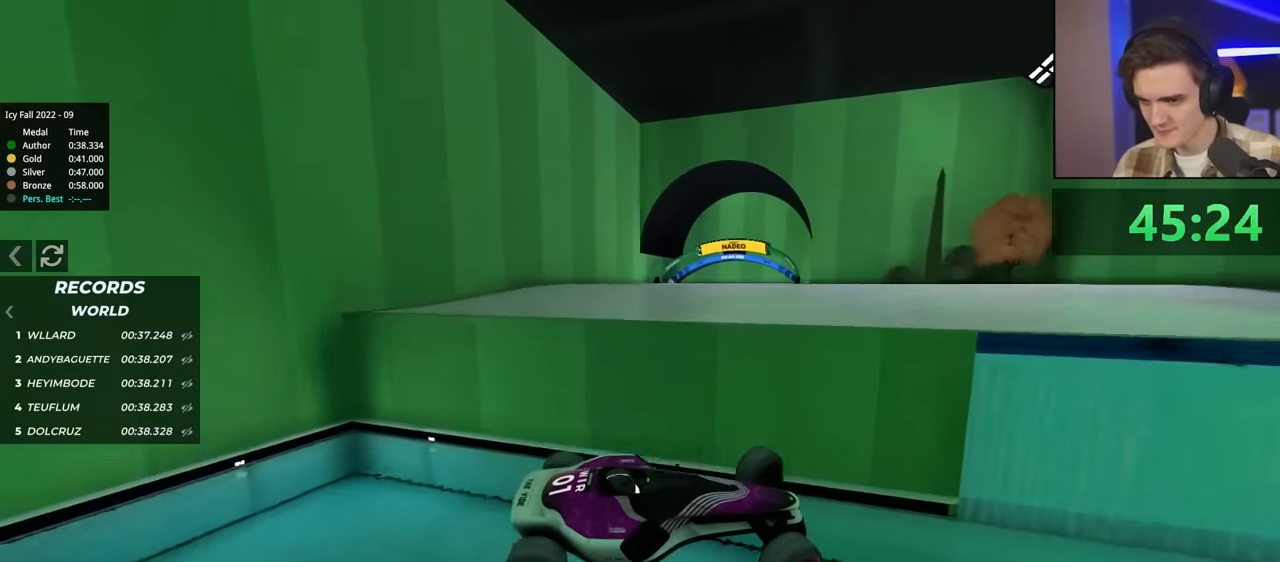
{"keys": ["left", "up"], "events": []}
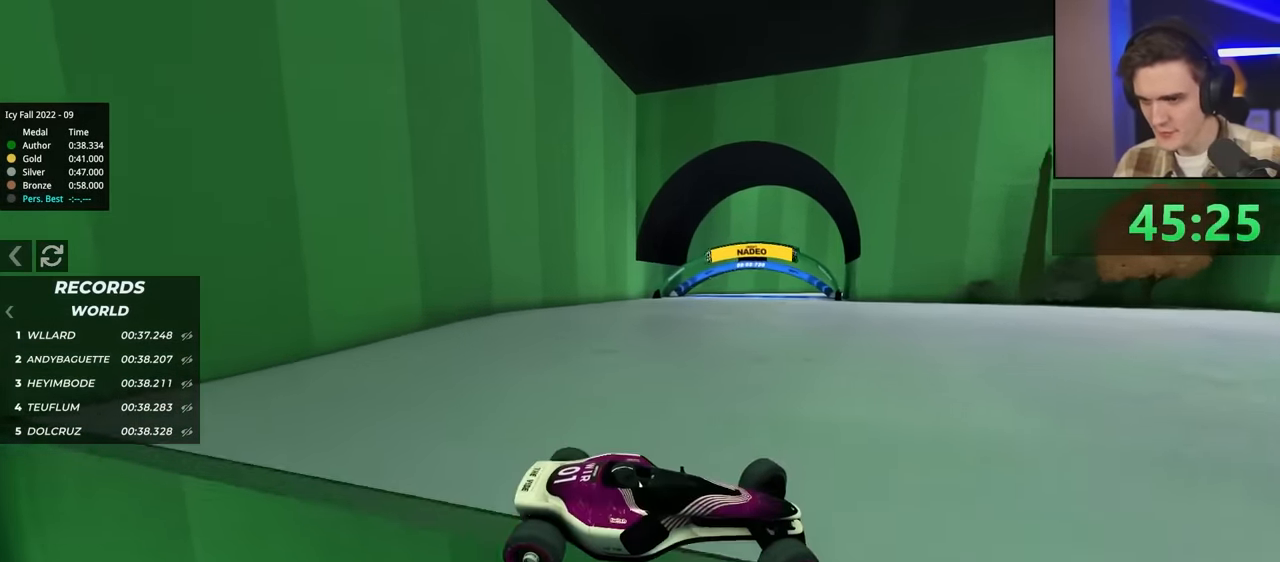
{"keys": ["left", "up"], "events": []}
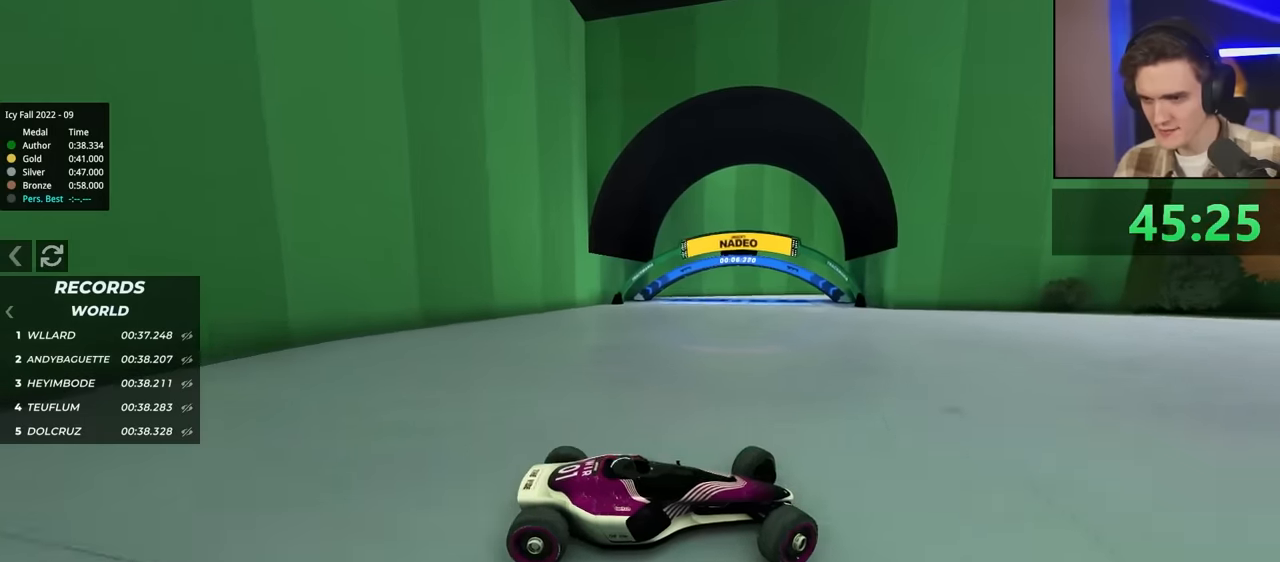
{"keys": ["left"], "events": [[133, "brake", "down"], [266, "brake", "up"], [466, "up", "up"]]}
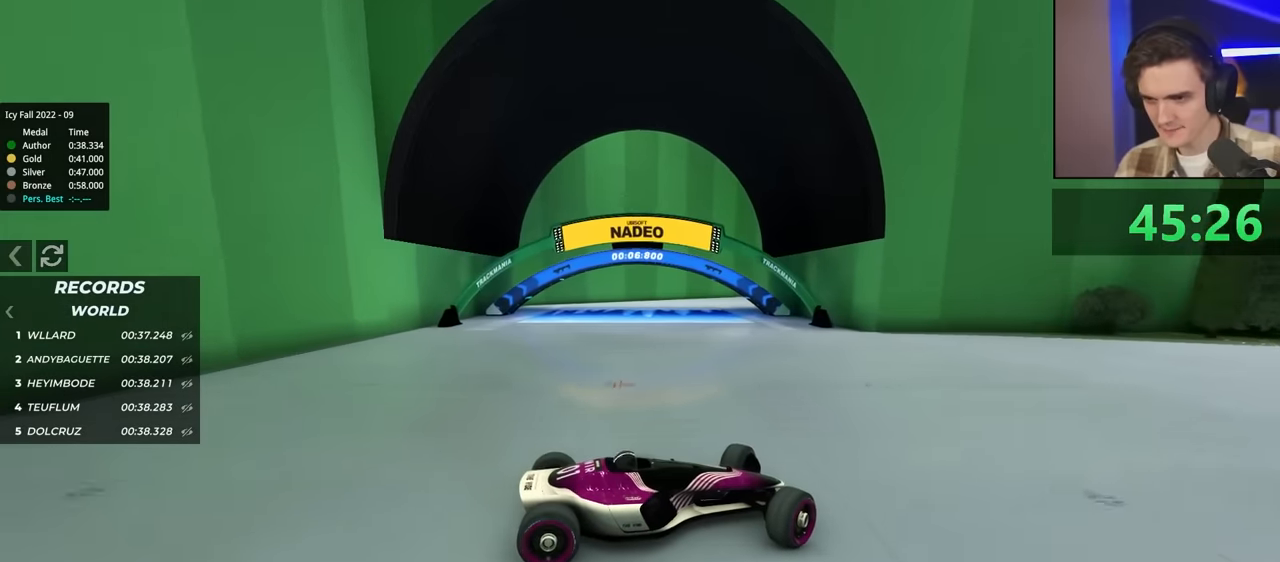
{"keys": ["brake", "left", "up"], "events": [[100, "brake", "down"], [150, "up", "down"], [333, "brake", "up"], [483, "brake", "down"]]}
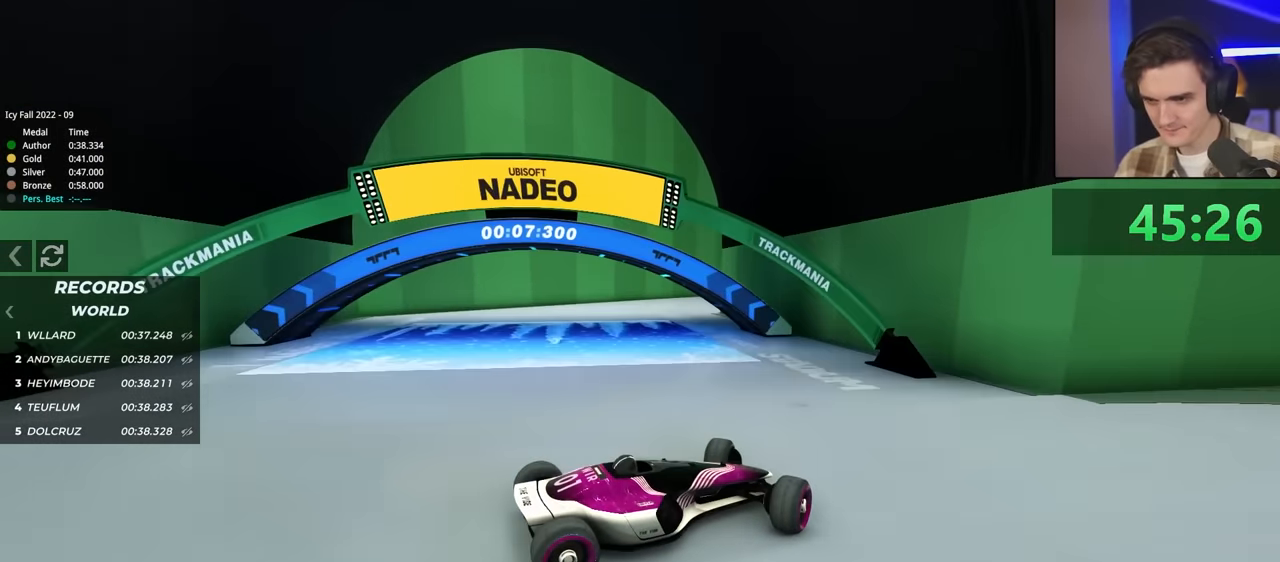
{"keys": ["brake", "left", "up"], "events": [[66, "brake", "up"], [66, "up", "up"], [300, "brake", "down"], [350, "up", "down"]]}
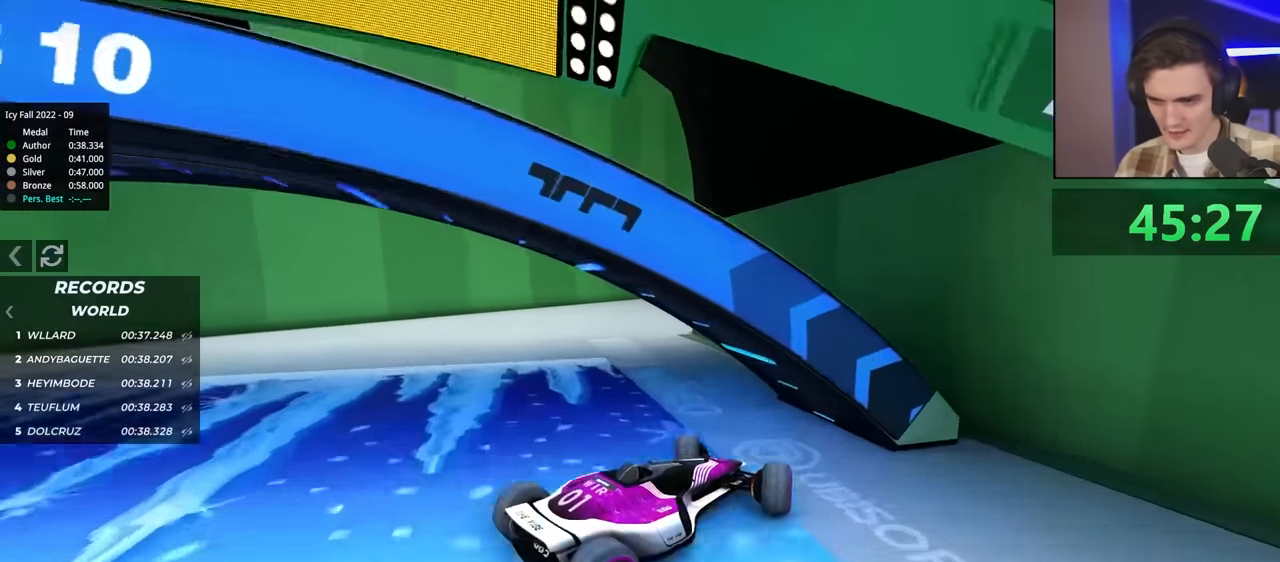
{"keys": ["brake", "left", "up"], "events": [[133, "brake", "up"], [266, "brake", "down"]]}
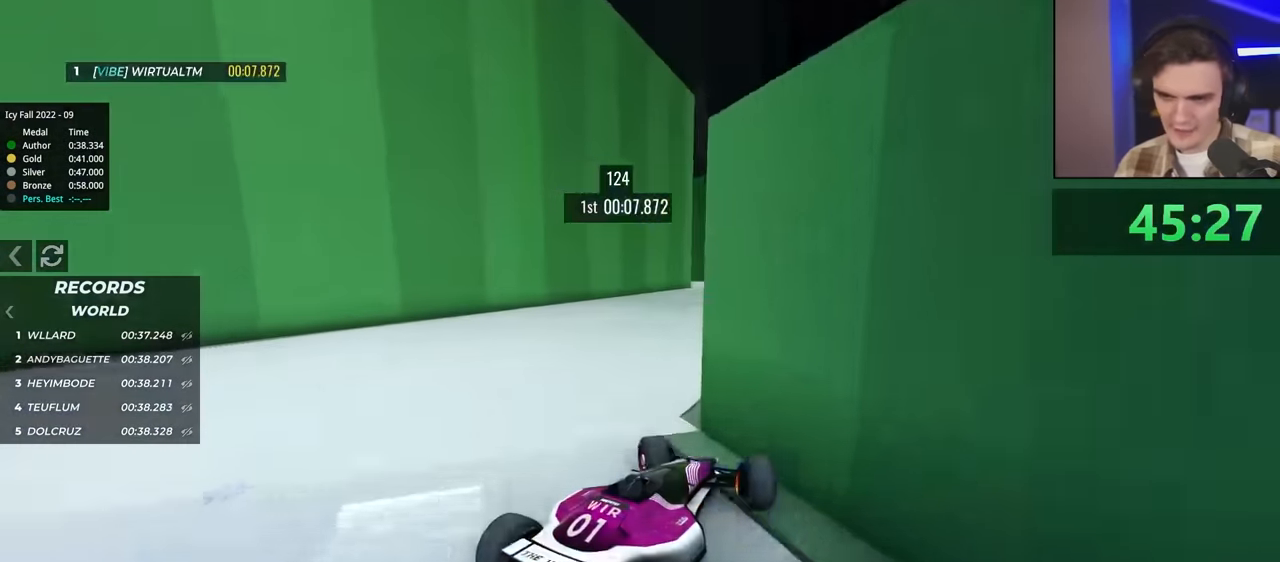
{"keys": ["right", "up"], "events": [[333, "brake", "up"], [483, "left", "up"], [483, "right", "down"]]}
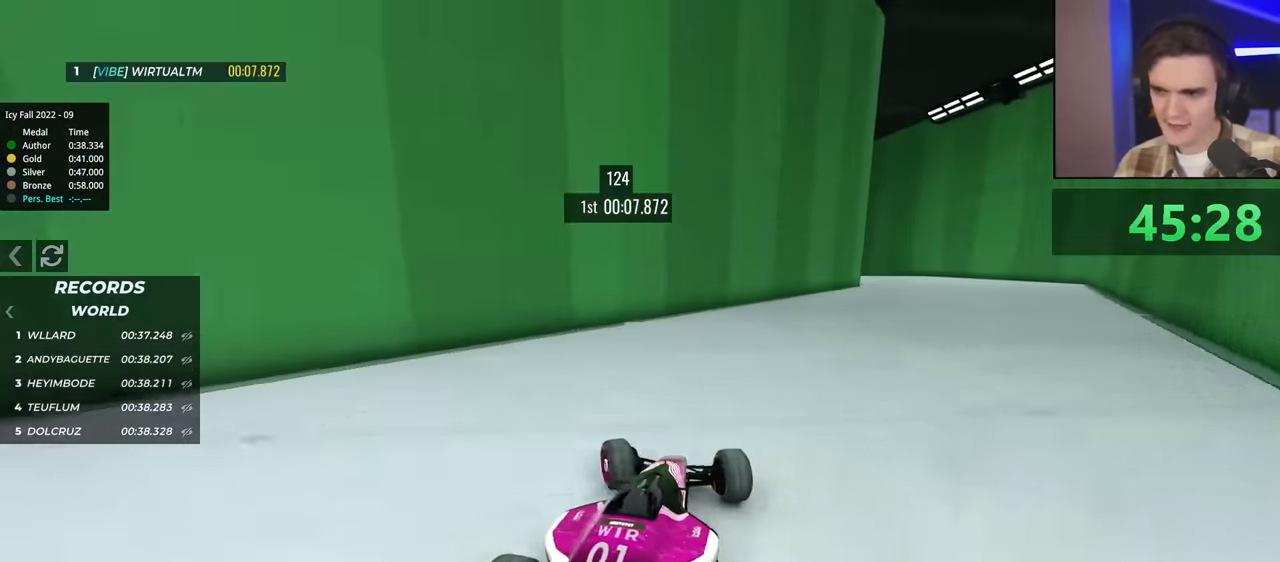
{"keys": ["up"], "events": [[216, "right", "up"]]}
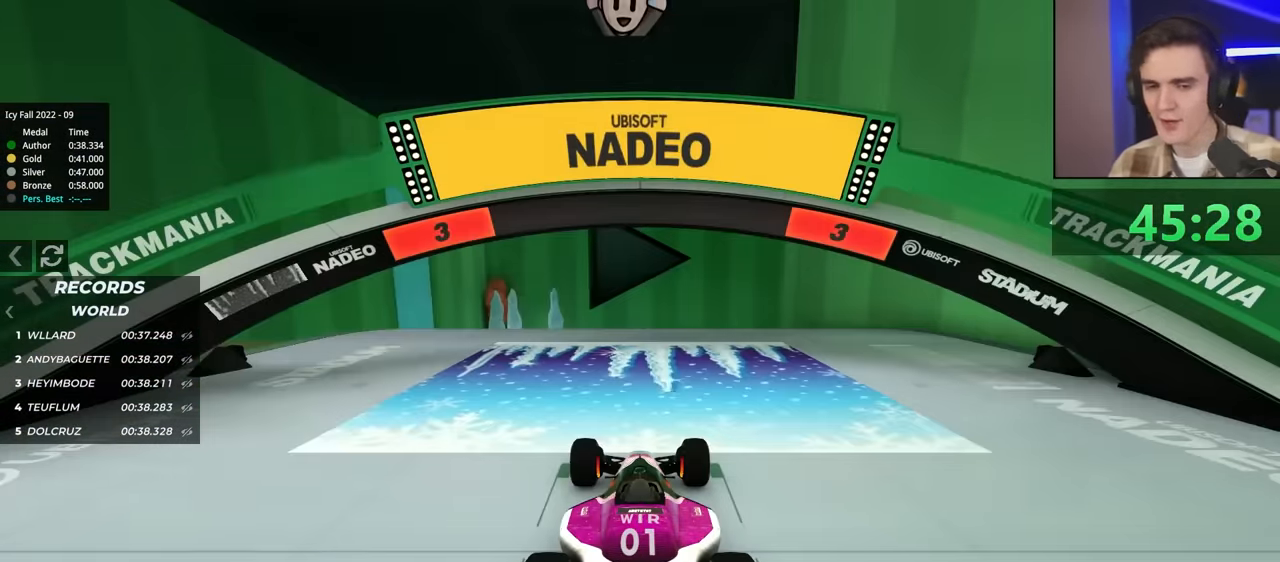
{"keys": ["up"], "events": []}
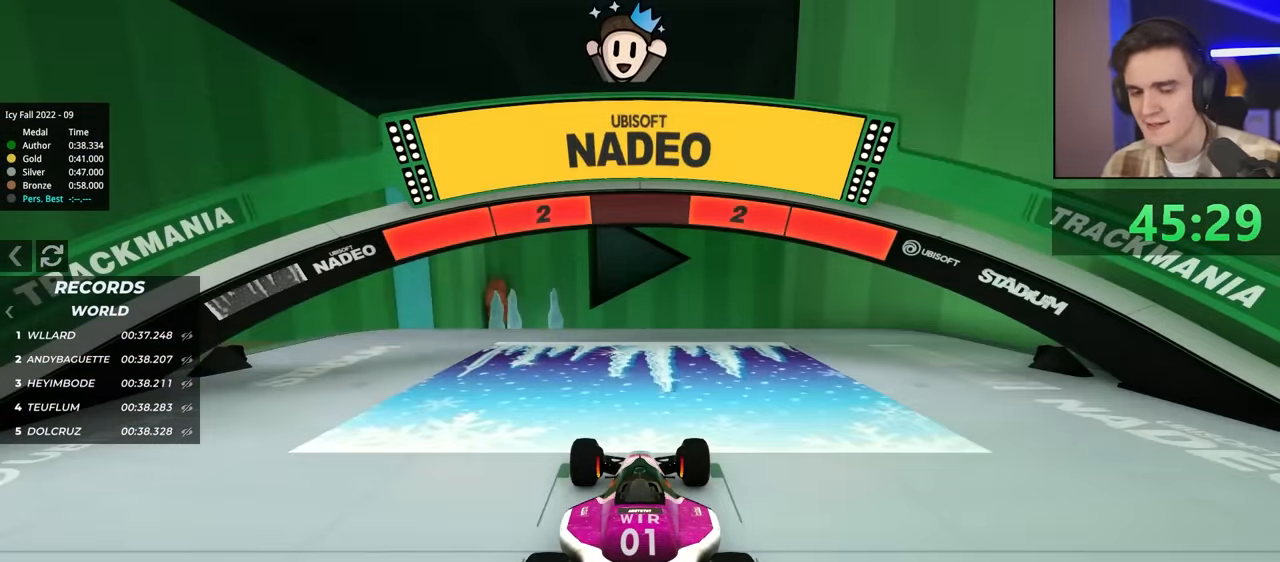
{"keys": ["up"], "events": []}
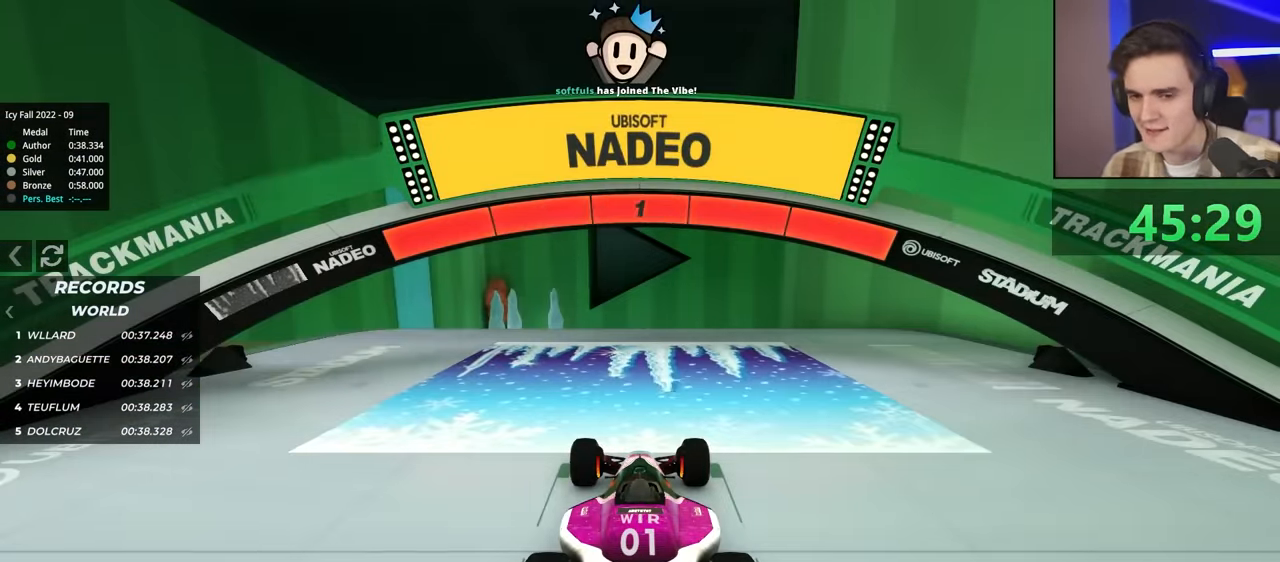
{"keys": ["up"], "events": []}
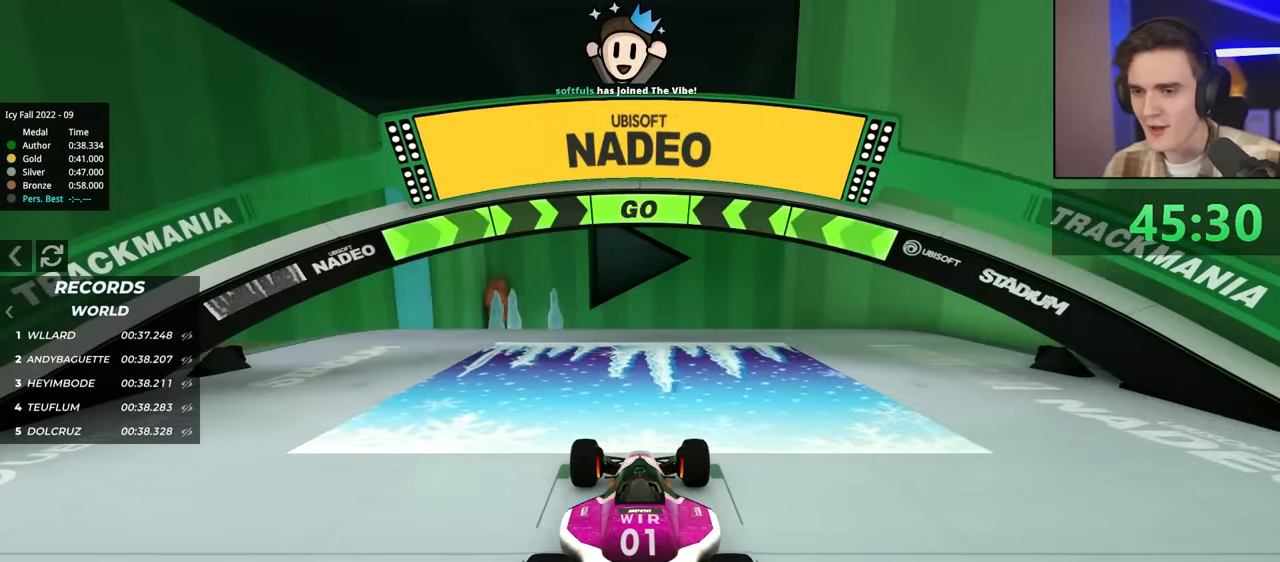
{"keys": ["up"], "events": []}
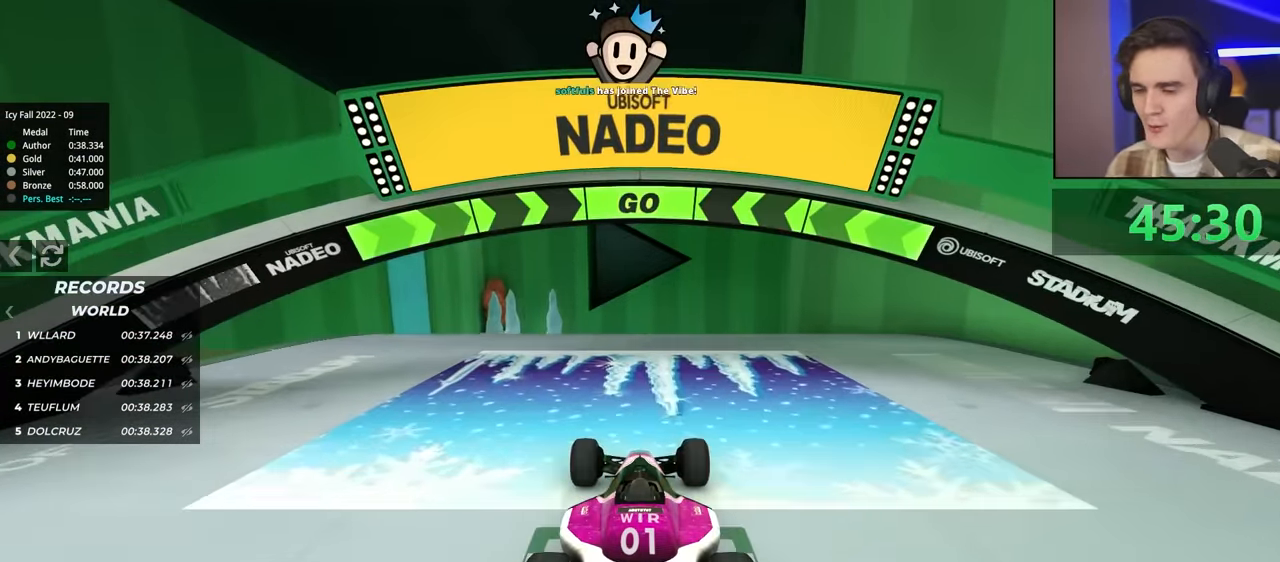
{"keys": ["up"], "events": [[16, "left", "down"], [66, "left", "up"]]}
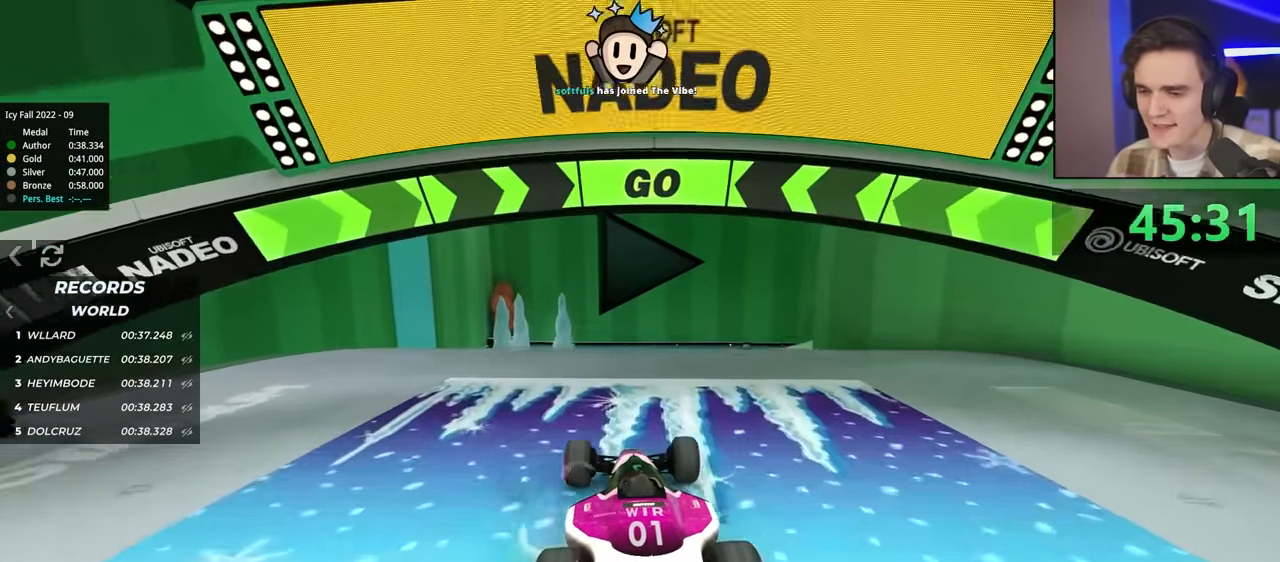
{"keys": ["up"], "events": [[366, "left", "down"], [416, "left", "up"]]}
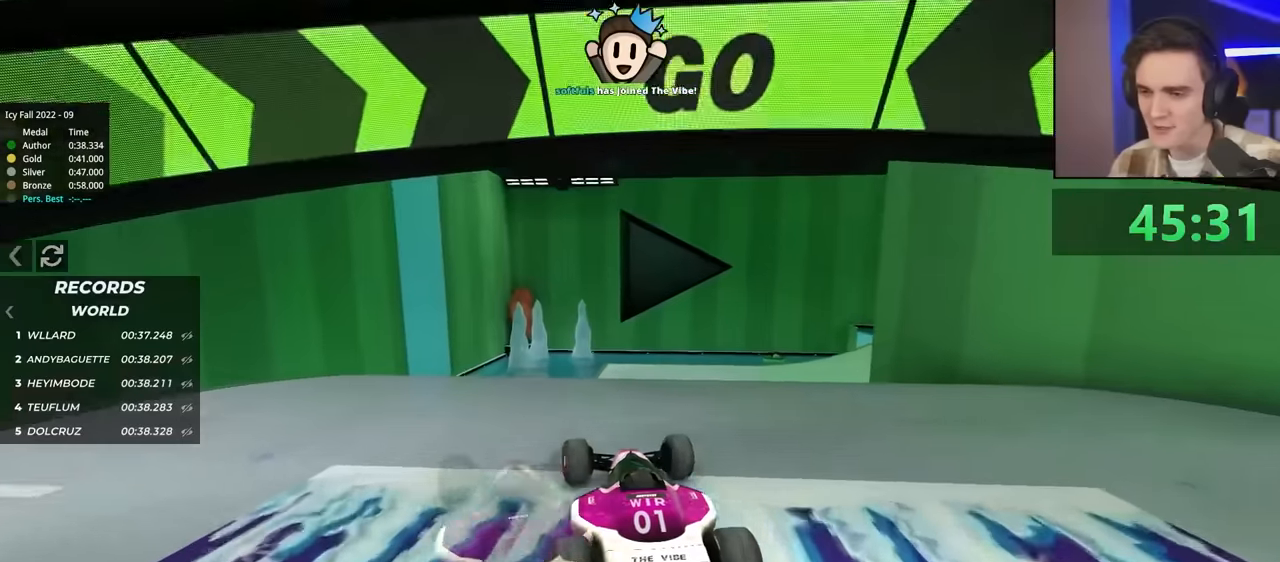
{"keys": ["right", "up"], "events": [[100, "right", "down"], [150, "right", "up"], [434, "right", "down"]]}